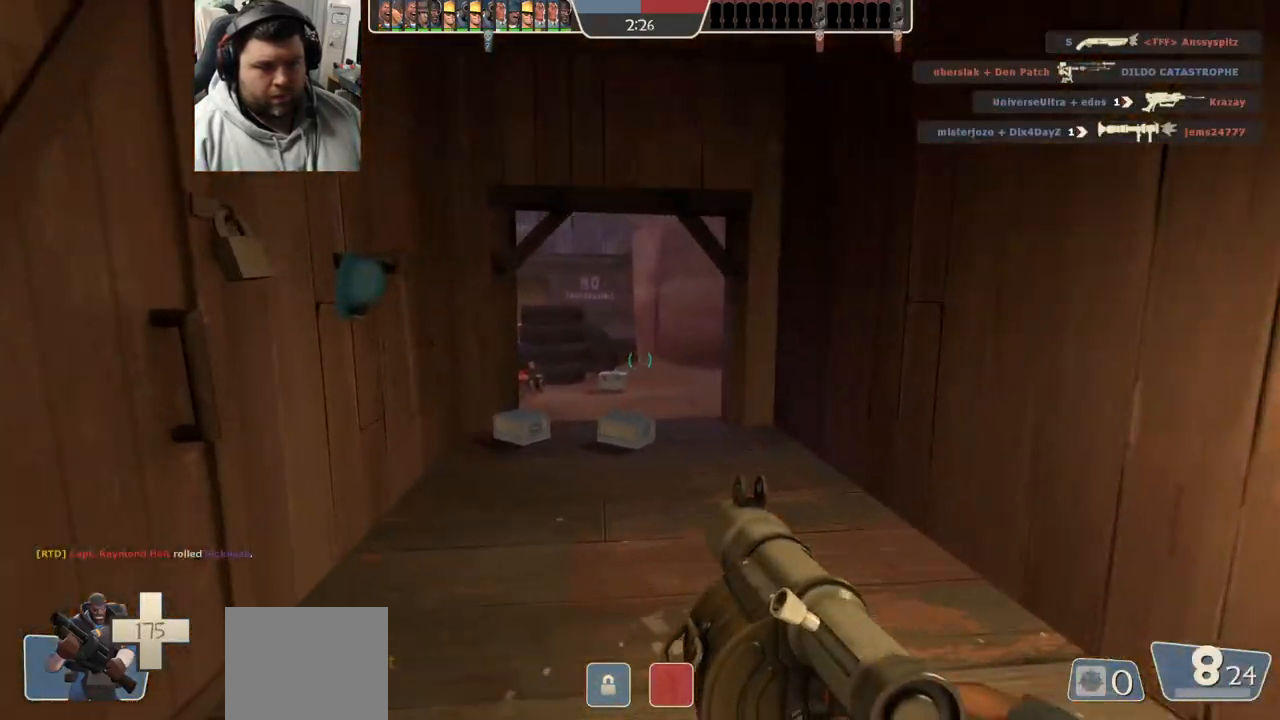
Gameplay with a controller (PlayStation layout); each line is a JSON object with the inputs held at the frame after it. "events" lists button and stick changes between this image and that frame as [ms after this image, input, new state], when the widget could be followed in between.
{"buttons": [], "left_stick": "up", "right_stick": "center", "events": [[83, "right_stick", "left"], [133, "left_stick", "up-right"], [167, "right_stick", "center"], [250, "SQUARE", "down"], [333, "SQUARE", "up"], [367, "left_stick", "up"], [417, "SQUARE", "down"], [483, "SQUARE", "up"]]}
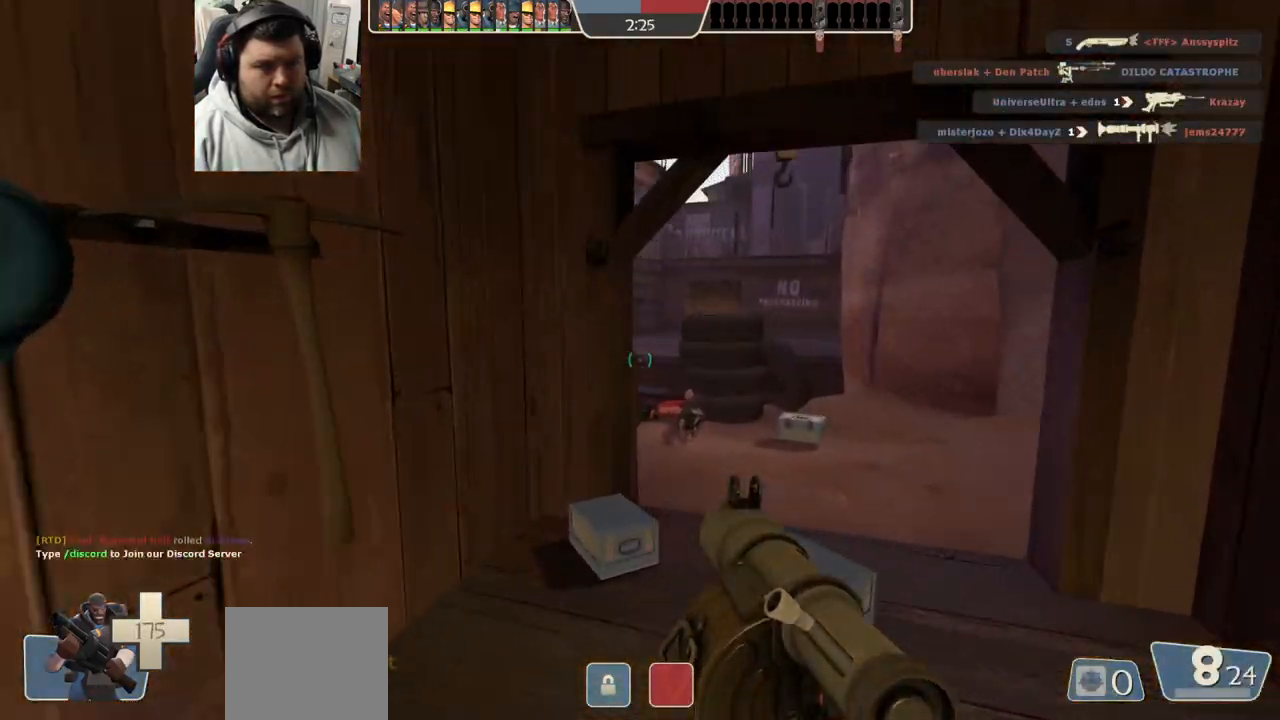
{"buttons": [], "left_stick": "up-right", "right_stick": "left", "events": [[133, "left_stick", "up-right"], [150, "right_stick", "left"]]}
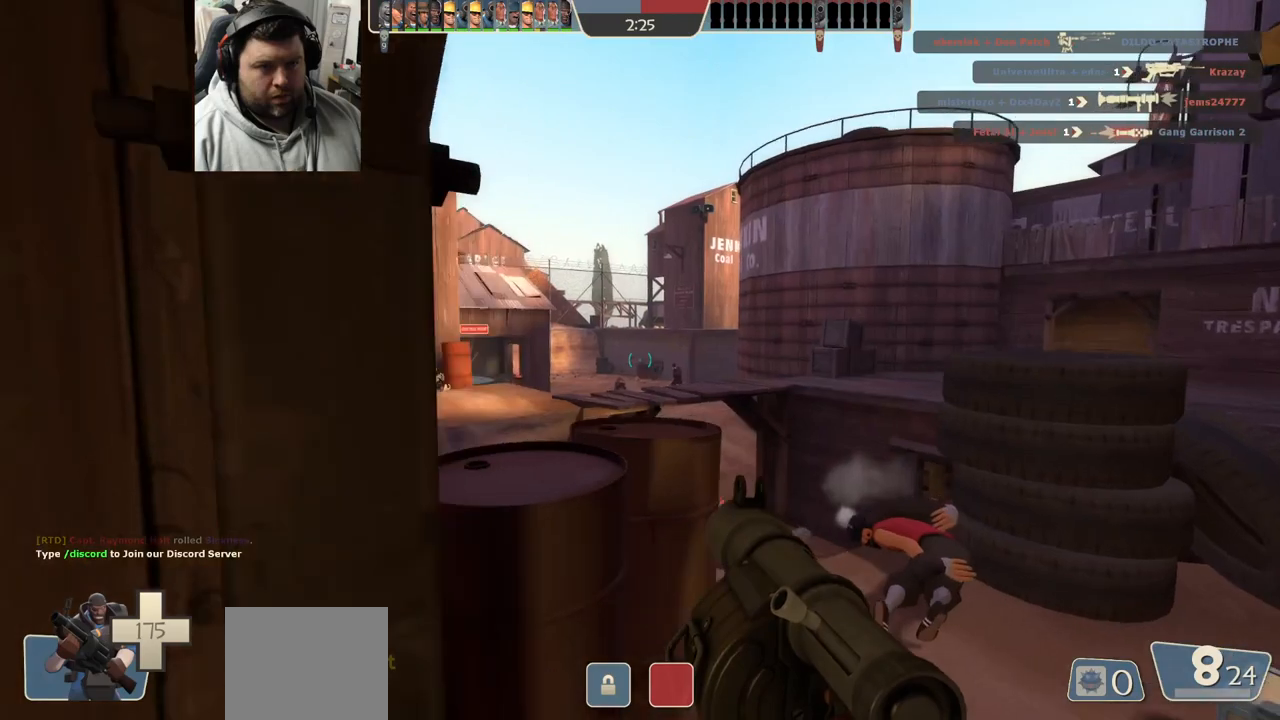
{"buttons": [], "left_stick": "up-right", "right_stick": "center", "events": [[167, "R2", "down"], [217, "left_stick", "right"], [300, "R2", "up"], [333, "right_stick", "center"], [483, "left_stick", "up-right"]]}
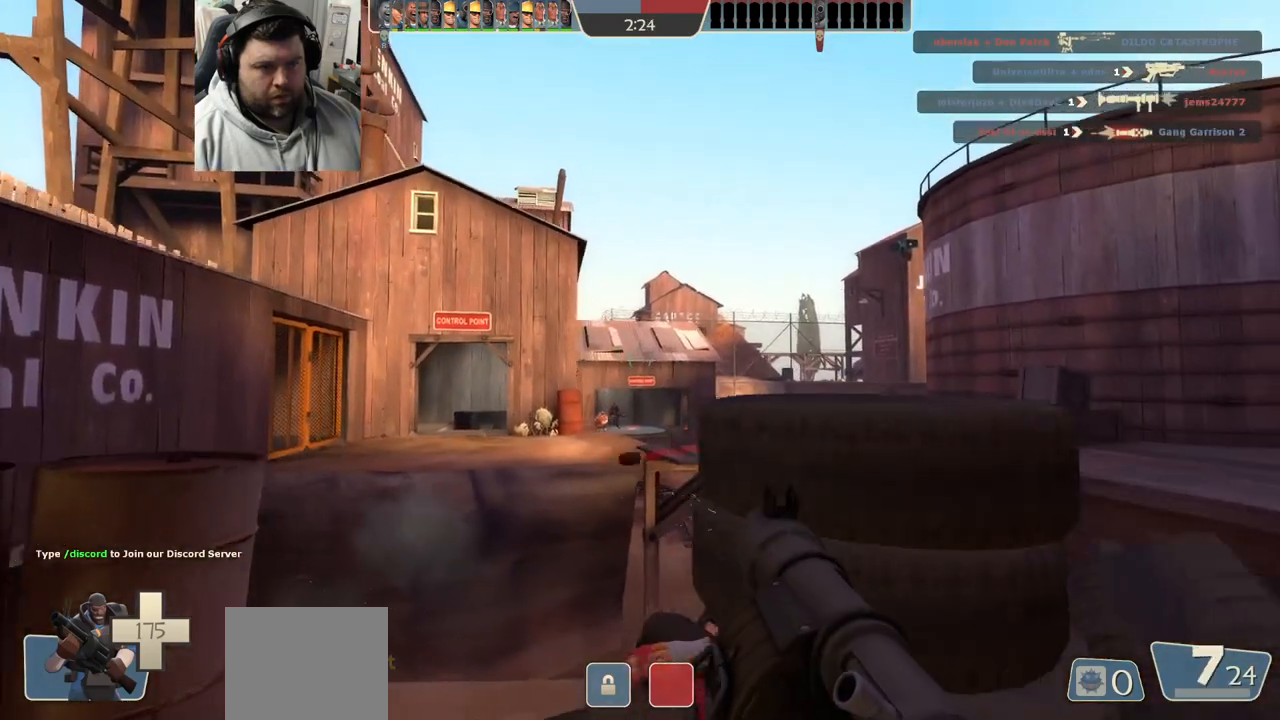
{"buttons": [], "left_stick": "up-right", "right_stick": "center", "events": [[100, "right_stick", "down-right"], [167, "right_stick", "center"], [200, "left_stick", "down"], [217, "R2", "down"], [317, "R2", "up"], [367, "R2", "down"], [450, "R2", "up"], [467, "left_stick", "up-right"]]}
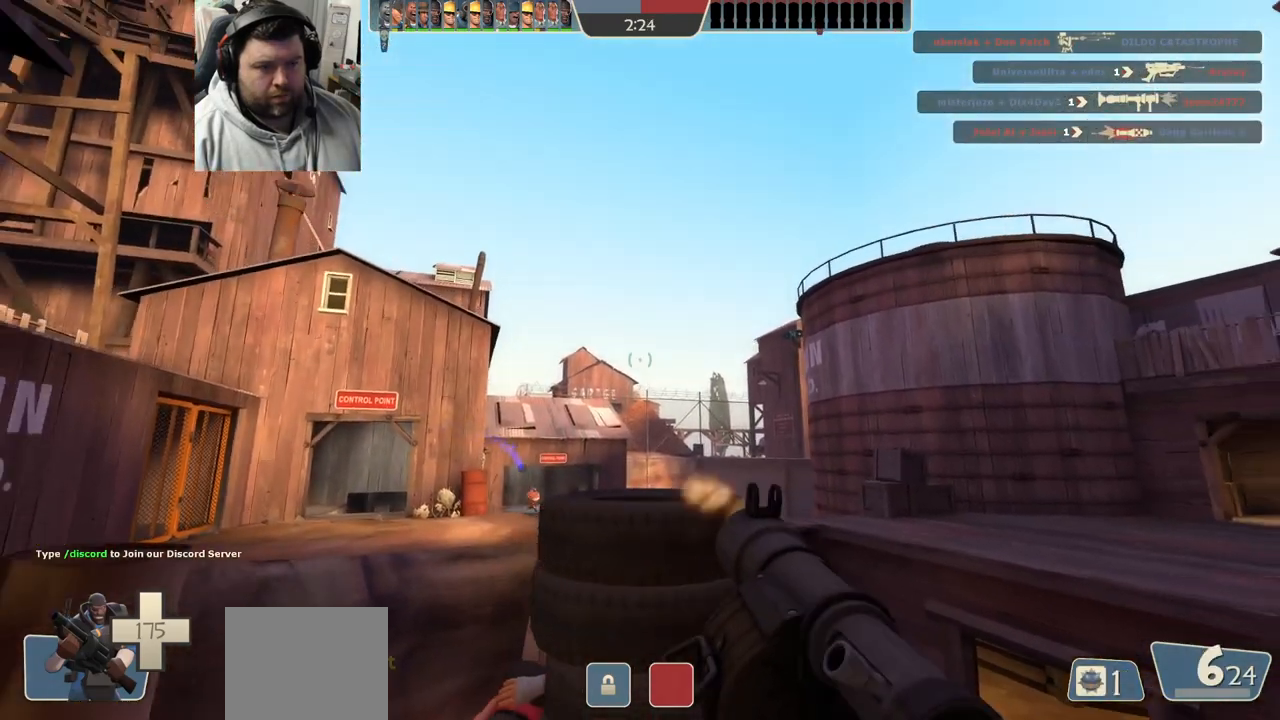
{"buttons": [], "left_stick": "down", "right_stick": "center", "events": [[33, "left_stick", "up"], [150, "left_stick", "center"], [167, "R2", "down"], [200, "R2", "up"], [417, "R2", "down"], [417, "left_stick", "down"], [450, "R2", "up"]]}
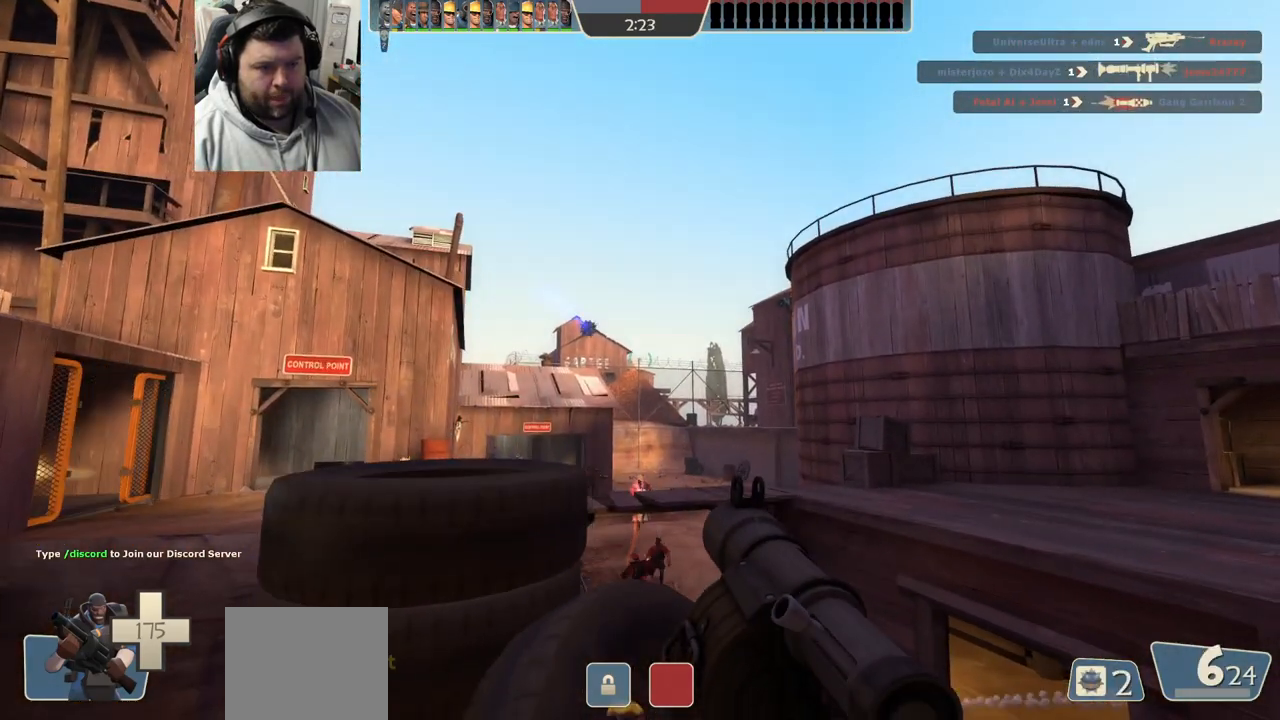
{"buttons": [], "left_stick": "down-left", "right_stick": "center", "events": [[33, "R2", "down"], [83, "R2", "up"], [133, "left_stick", "up"], [167, "R2", "down"], [217, "R2", "up"], [283, "left_stick", "center"], [300, "R2", "down"], [367, "R2", "up"], [433, "R2", "down"], [467, "left_stick", "down-left"], [500, "R2", "up"]]}
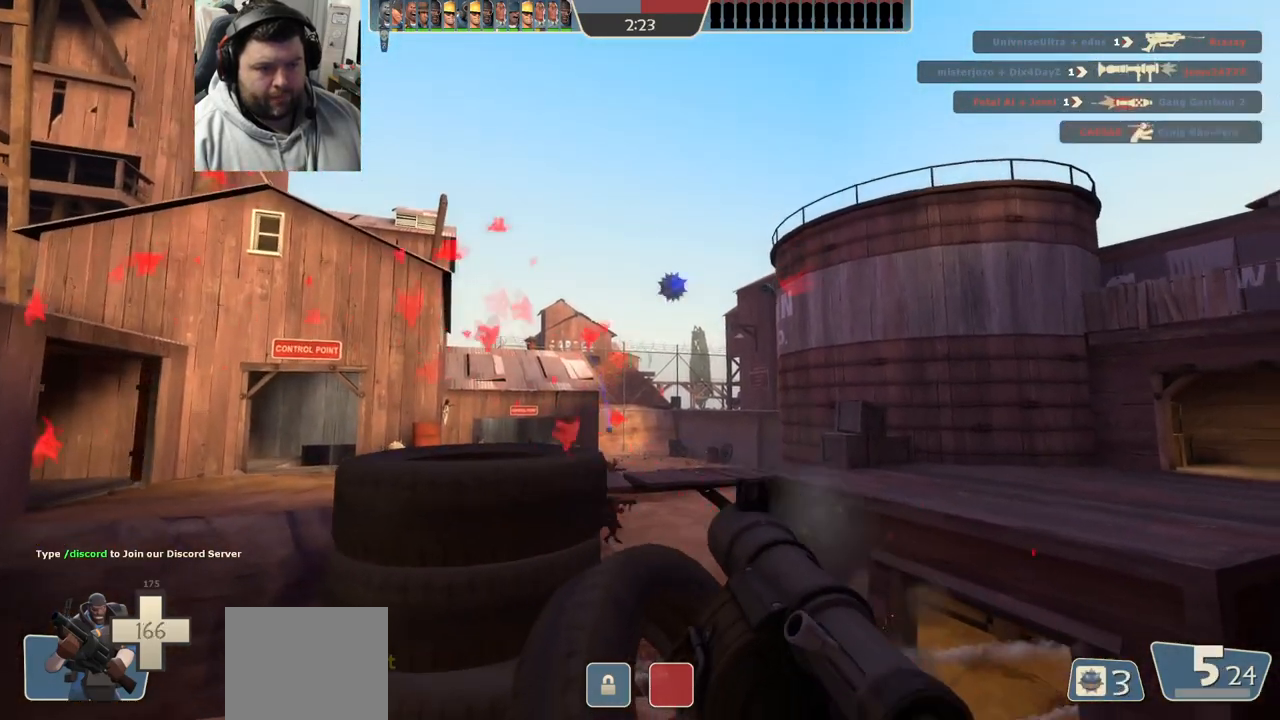
{"buttons": ["R2"], "left_stick": "up", "right_stick": "center", "events": [[67, "R2", "down"], [83, "L2", "down"], [133, "R2", "up"], [133, "left_stick", "center"], [217, "L2", "up"], [217, "R2", "down"], [267, "R2", "up"], [350, "R2", "down"], [400, "left_stick", "up"], [417, "R2", "up"], [500, "R2", "down"]]}
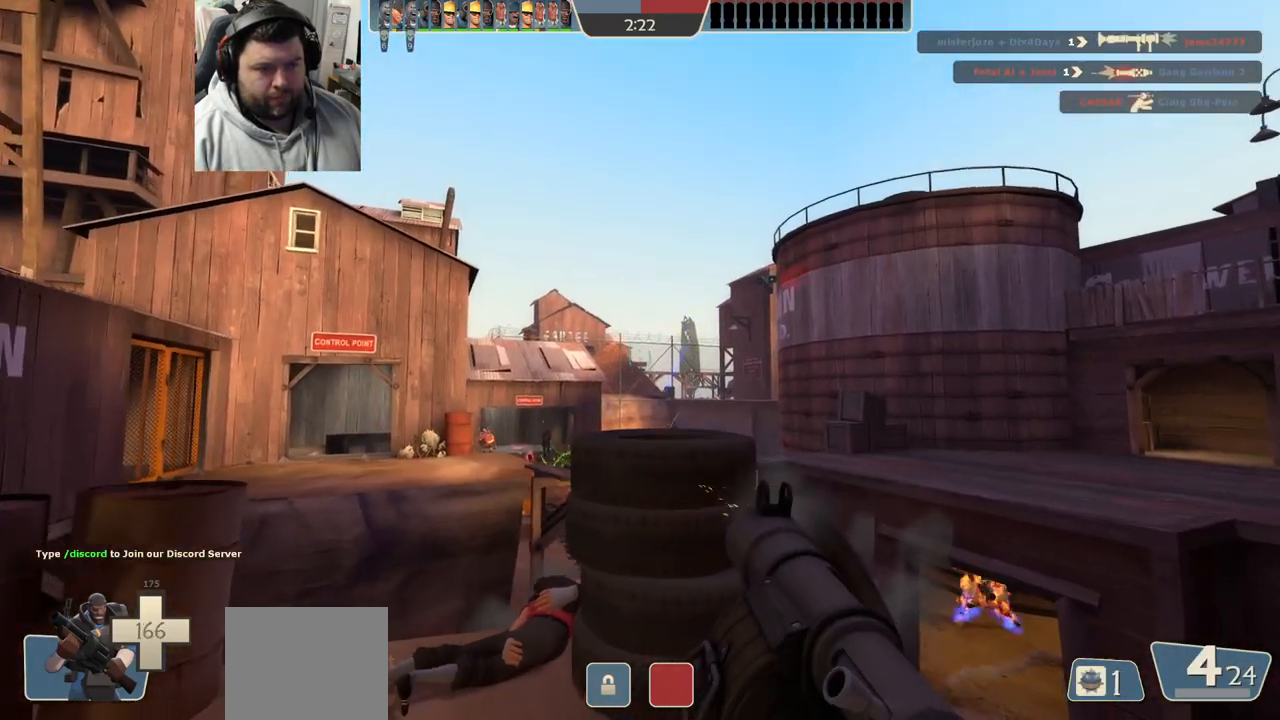
{"buttons": [], "left_stick": "center", "right_stick": "center", "events": [[33, "right_stick", "up"], [67, "R2", "up"], [67, "left_stick", "center"], [150, "right_stick", "center"], [283, "left_stick", "right"], [450, "left_stick", "center"]]}
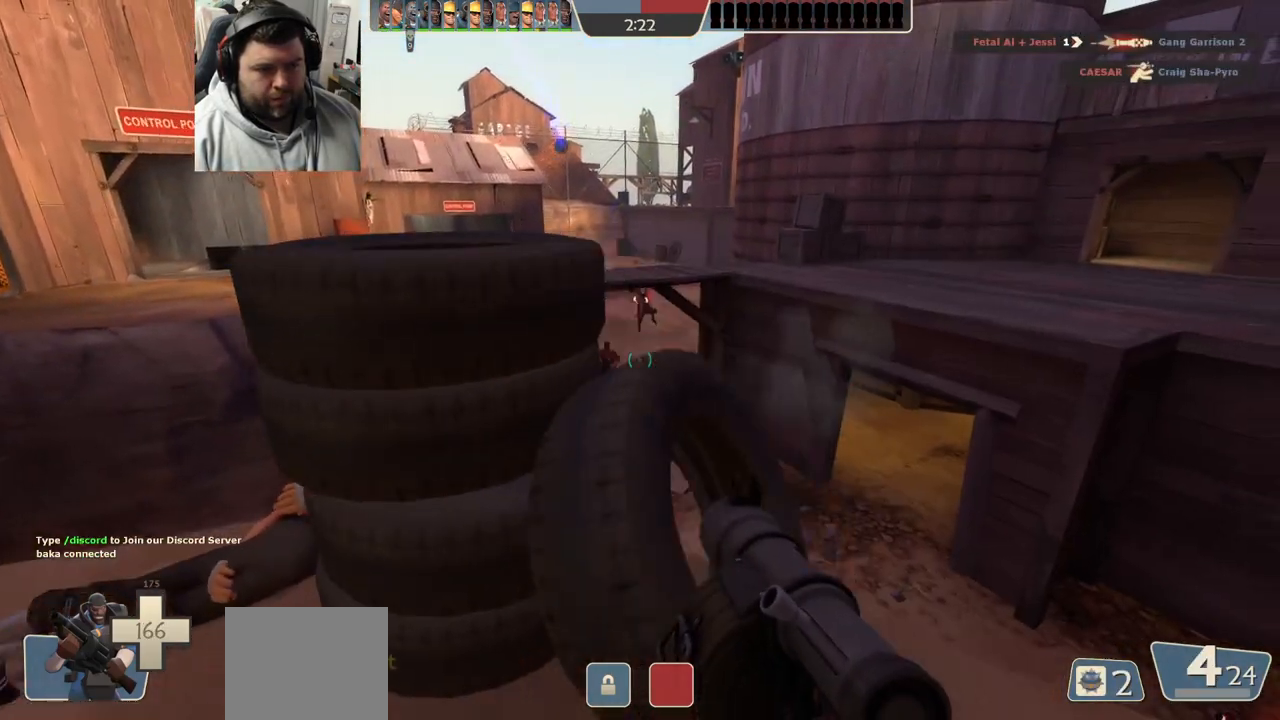
{"buttons": ["R2"], "left_stick": "center", "right_stick": "center", "events": [[33, "R2", "down"], [83, "L2", "down"], [133, "R2", "up"], [167, "L2", "up"], [217, "R2", "down"], [267, "R2", "up"], [333, "L2", "down"], [333, "R2", "down"], [417, "R2", "up"], [450, "L2", "up"], [467, "R2", "down"]]}
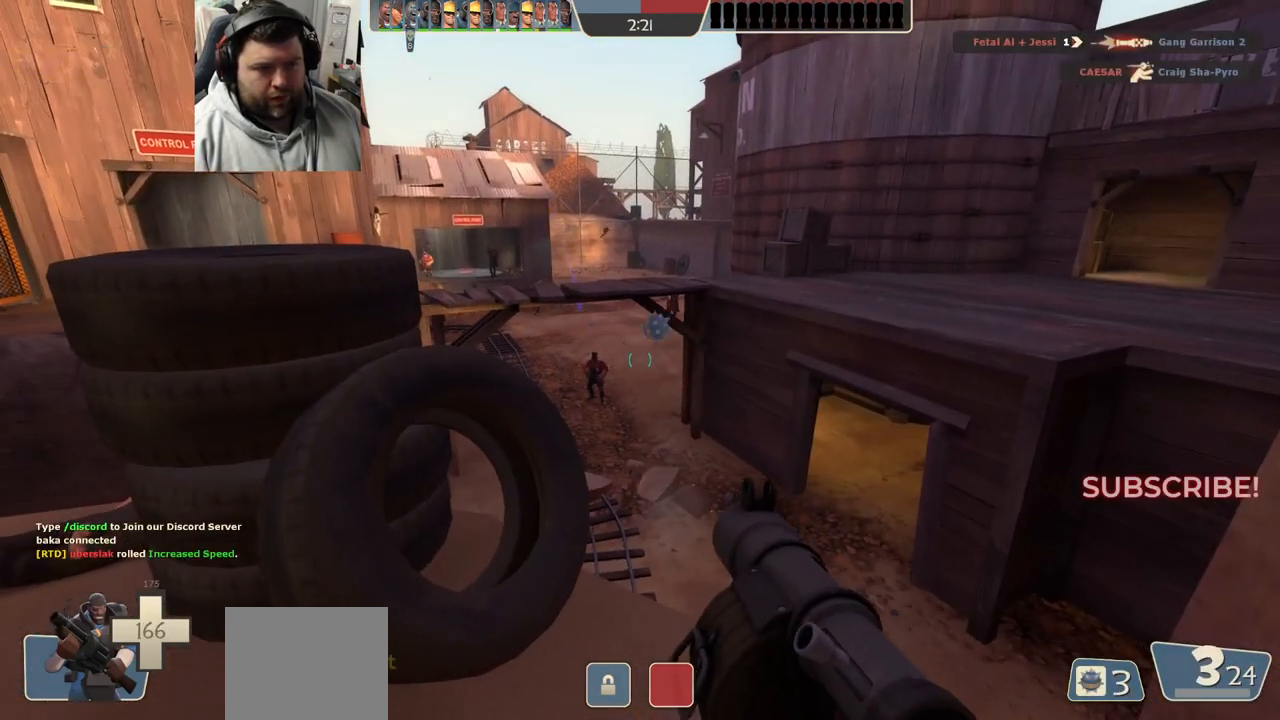
{"buttons": ["L2", "R2"], "left_stick": "center", "right_stick": "center", "events": [[33, "L2", "down"], [33, "R2", "up"], [100, "R2", "down"], [133, "L2", "up"], [167, "R2", "up"], [217, "L2", "down"], [233, "R2", "down"], [300, "R2", "up"], [367, "L2", "up"], [383, "R2", "down"], [417, "L2", "down"], [433, "R2", "up"], [450, "left_stick", "up"], [500, "R2", "down"], [500, "left_stick", "center"]]}
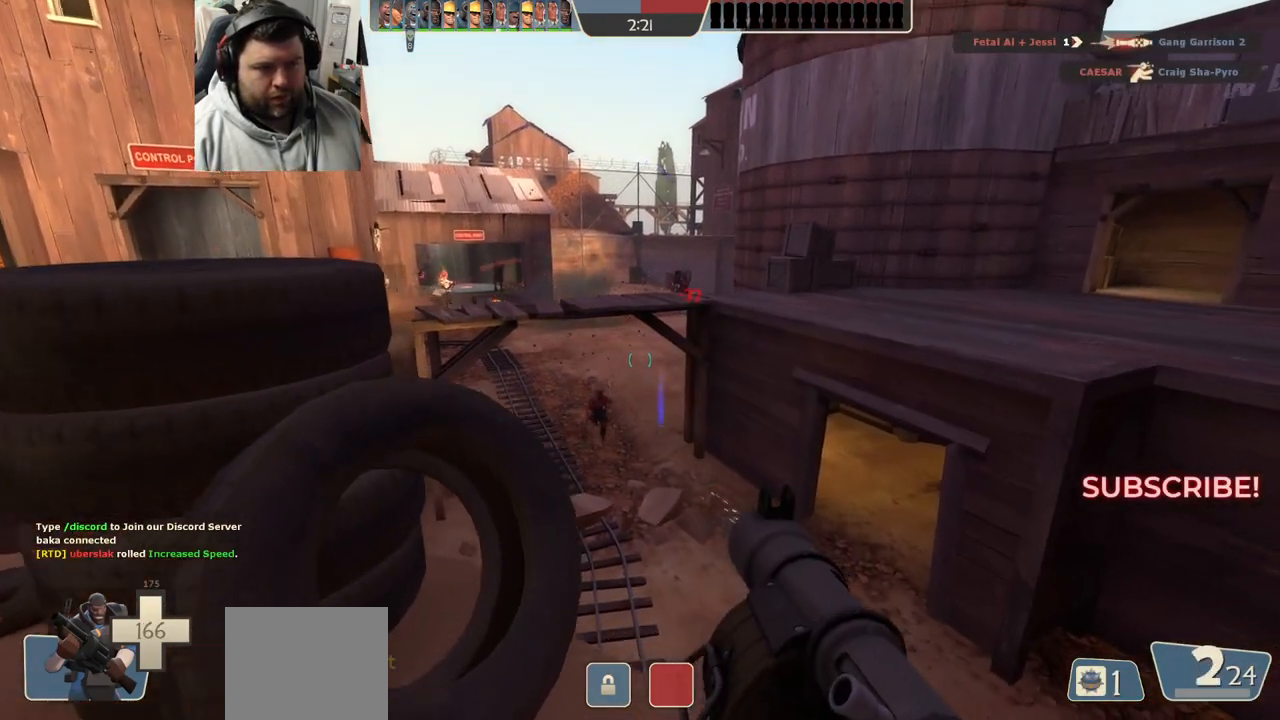
{"buttons": ["L2"], "left_stick": "down-left", "right_stick": "center", "events": [[67, "R2", "up"], [150, "R2", "down"], [200, "L2", "up"], [200, "R2", "up"], [250, "left_stick", "down-left"], [283, "L2", "down"], [283, "R2", "down"], [350, "R2", "up"], [383, "L2", "up"], [417, "R2", "down"], [433, "right_stick", "up-right"], [467, "L2", "down"], [500, "R2", "up"], [500, "right_stick", "center"]]}
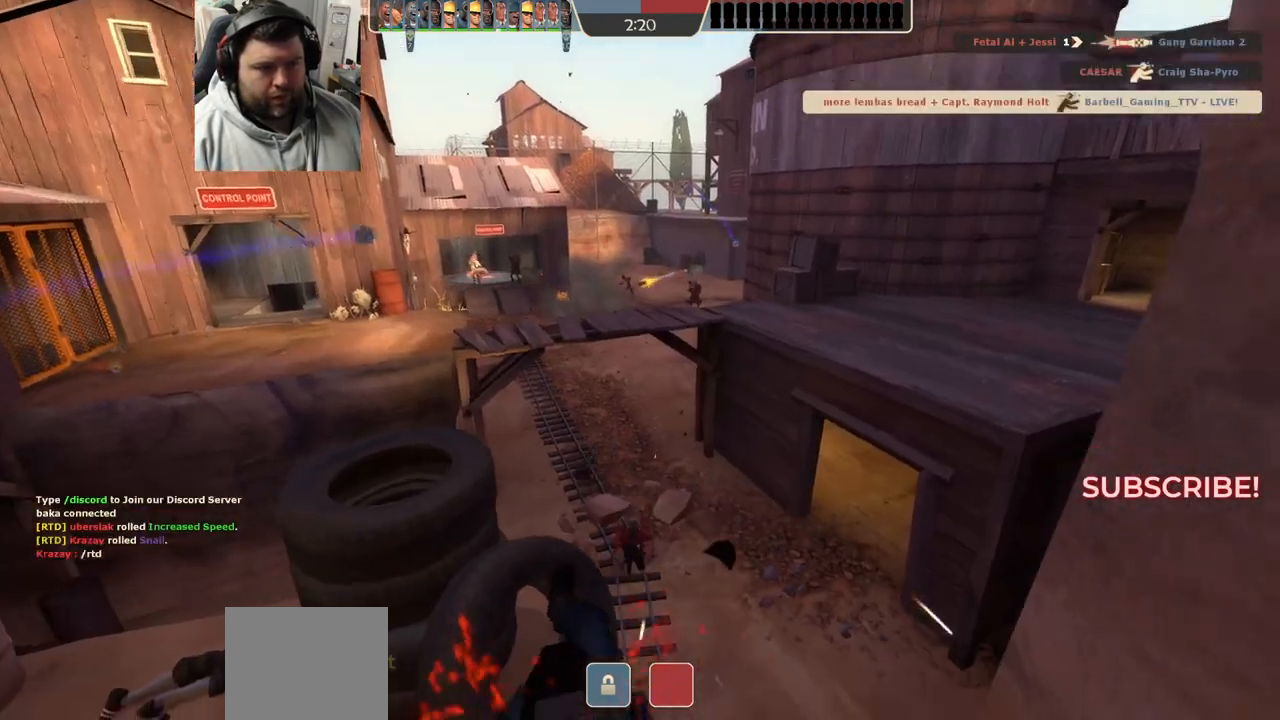
{"buttons": [], "left_stick": "center", "right_stick": "center", "events": [[83, "L2", "up"], [233, "SQUARE", "down"], [283, "SQUARE", "up"], [350, "SQUARE", "down"], [350, "left_stick", "center"], [417, "SQUARE", "up"]]}
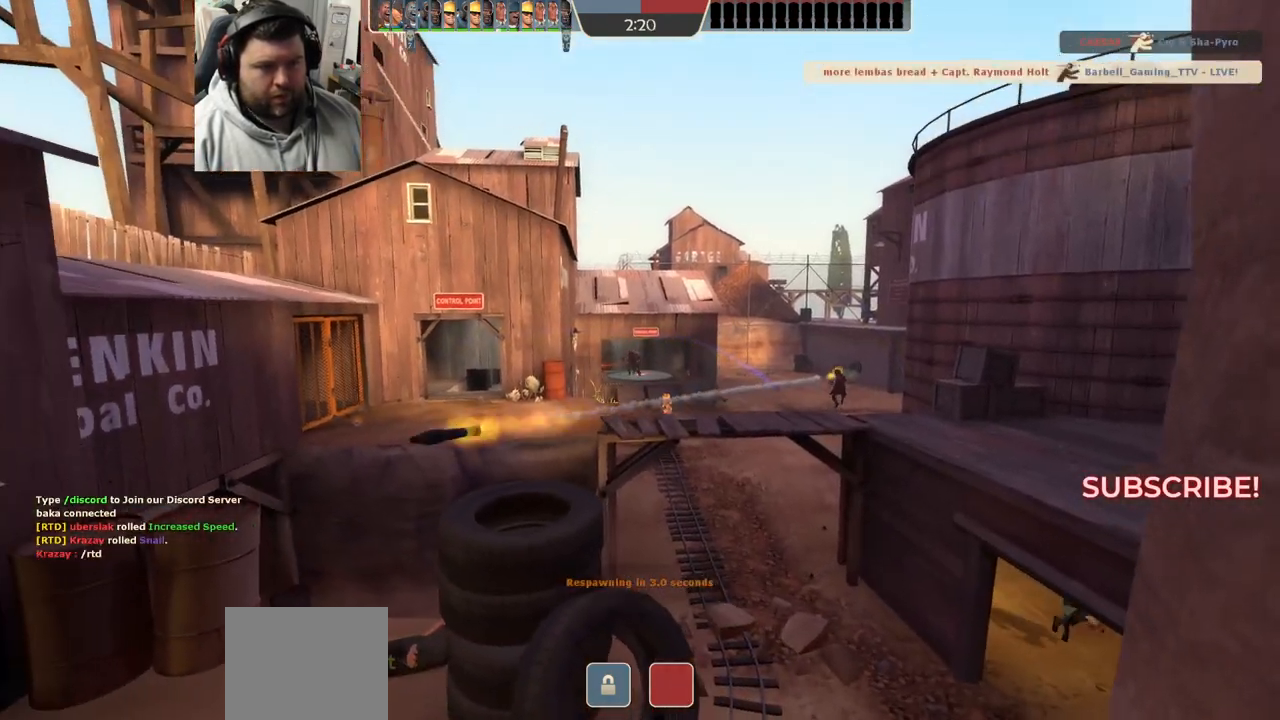
{"buttons": ["SQUARE"], "left_stick": "center", "right_stick": "center", "events": [[17, "SQUARE", "down"], [83, "SQUARE", "up"], [167, "SQUARE", "down"], [250, "SQUARE", "up"], [350, "SQUARE", "down"], [417, "SQUARE", "up"], [500, "SQUARE", "down"]]}
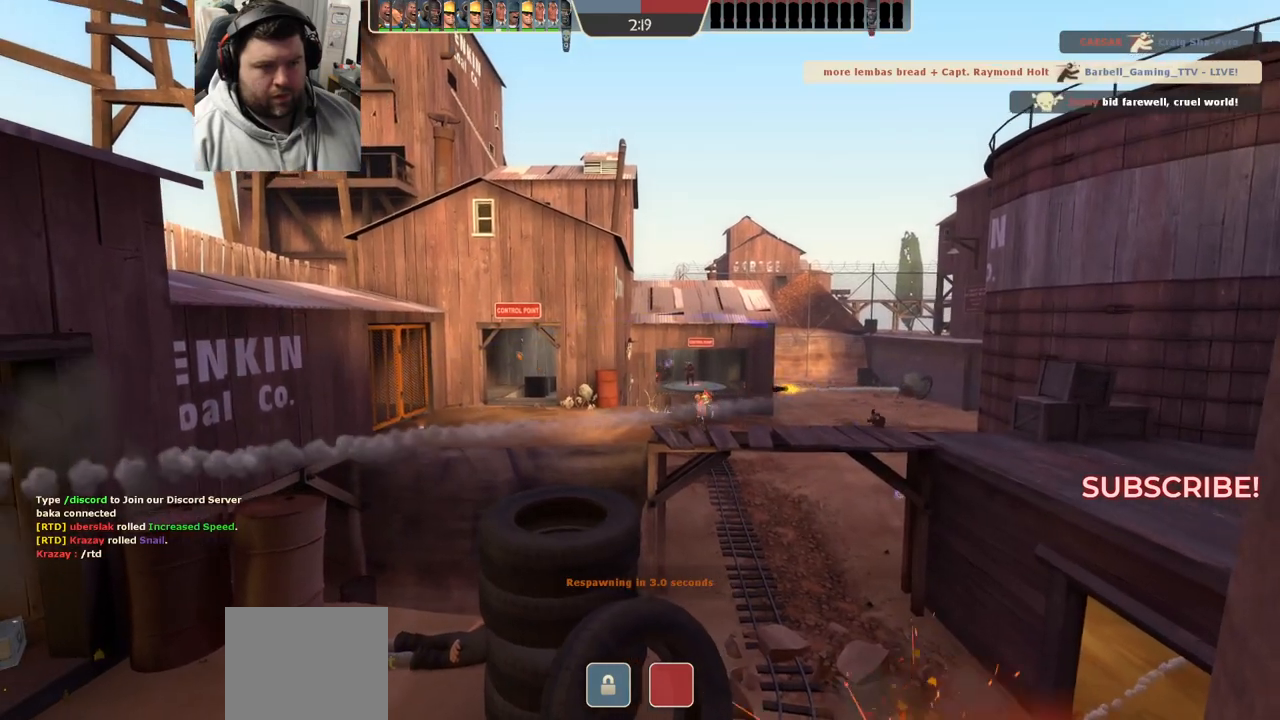
{"buttons": [], "left_stick": "center", "right_stick": "center", "events": [[100, "SQUARE", "up"]]}
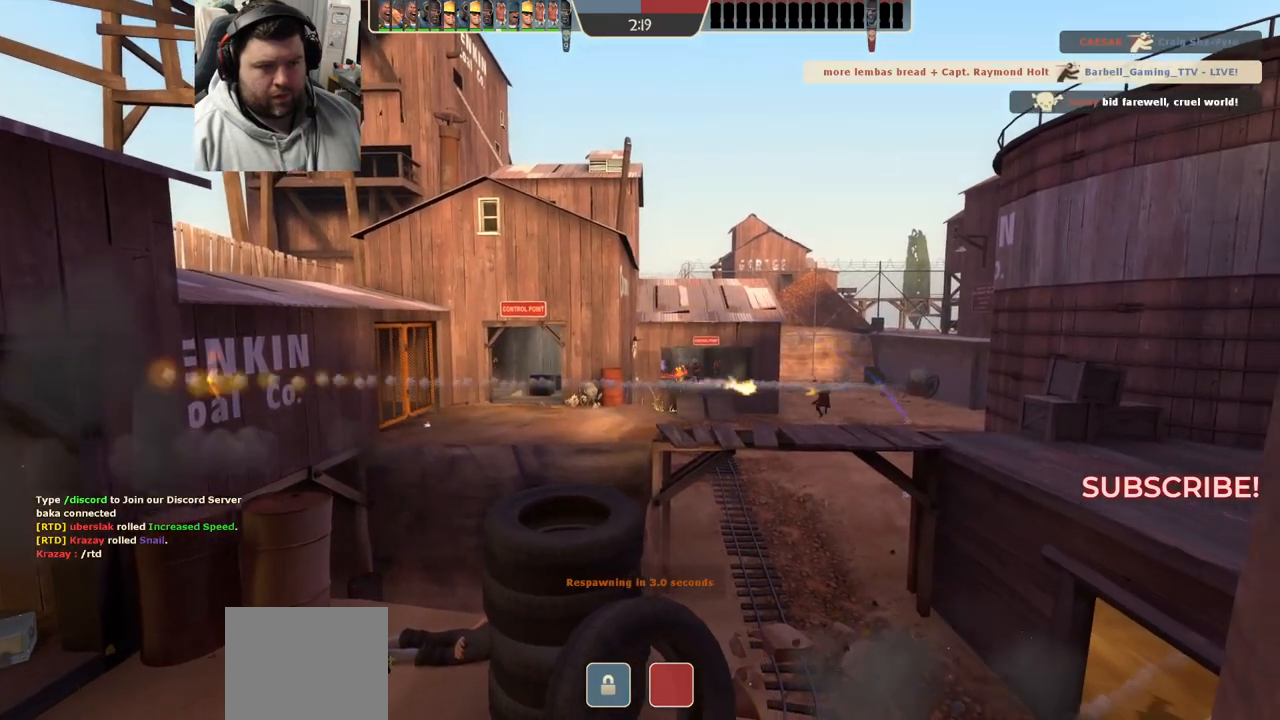
{"buttons": [], "left_stick": "center", "right_stick": "center", "events": []}
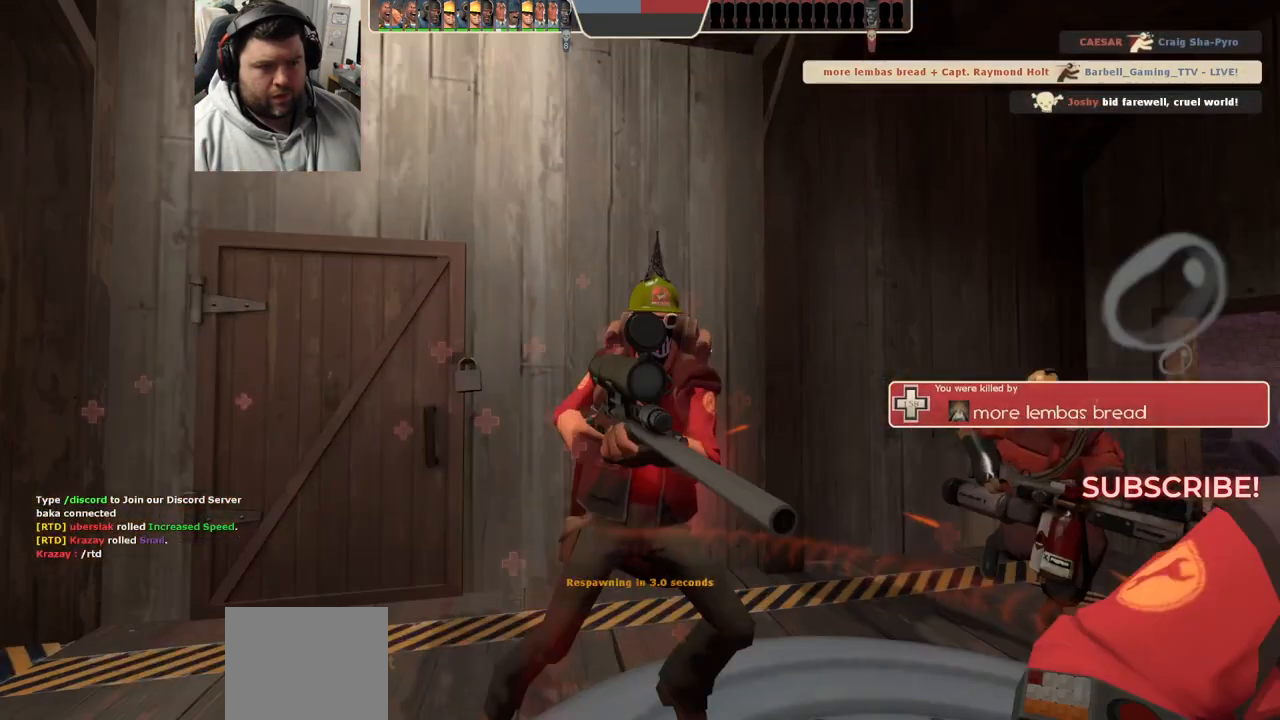
{"buttons": [], "left_stick": "up", "right_stick": "center", "events": [[217, "left_stick", "up"]]}
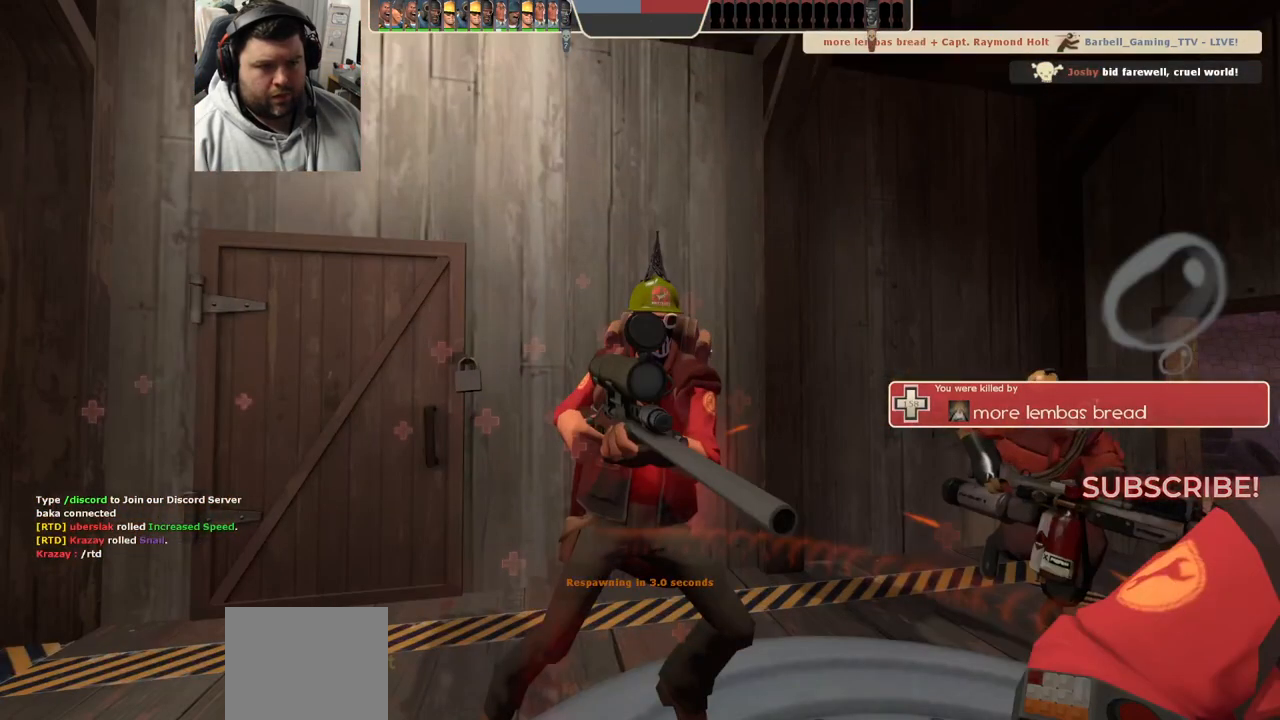
{"buttons": [], "left_stick": "up", "right_stick": "center", "events": []}
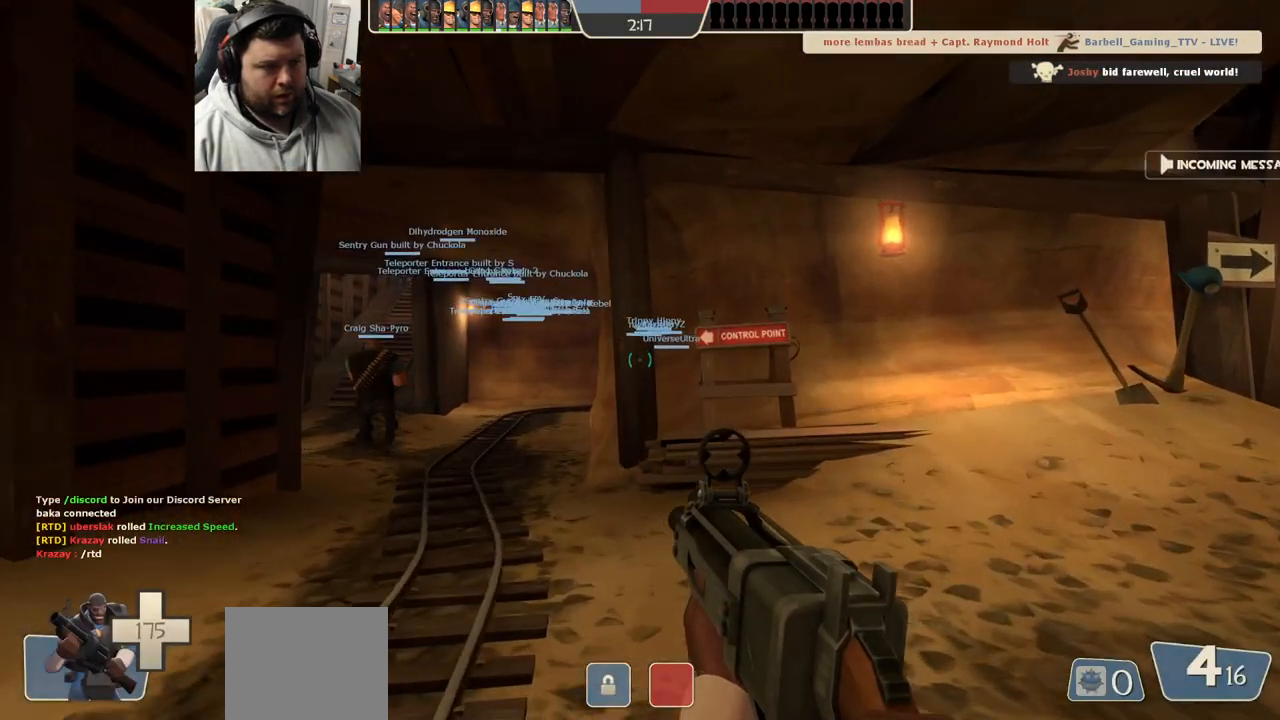
{"buttons": [], "left_stick": "up-left", "right_stick": "center", "events": [[100, "left_stick", "up-left"], [267, "SQUARE", "down"], [333, "SQUARE", "up"], [417, "SQUARE", "down"], [483, "SQUARE", "up"]]}
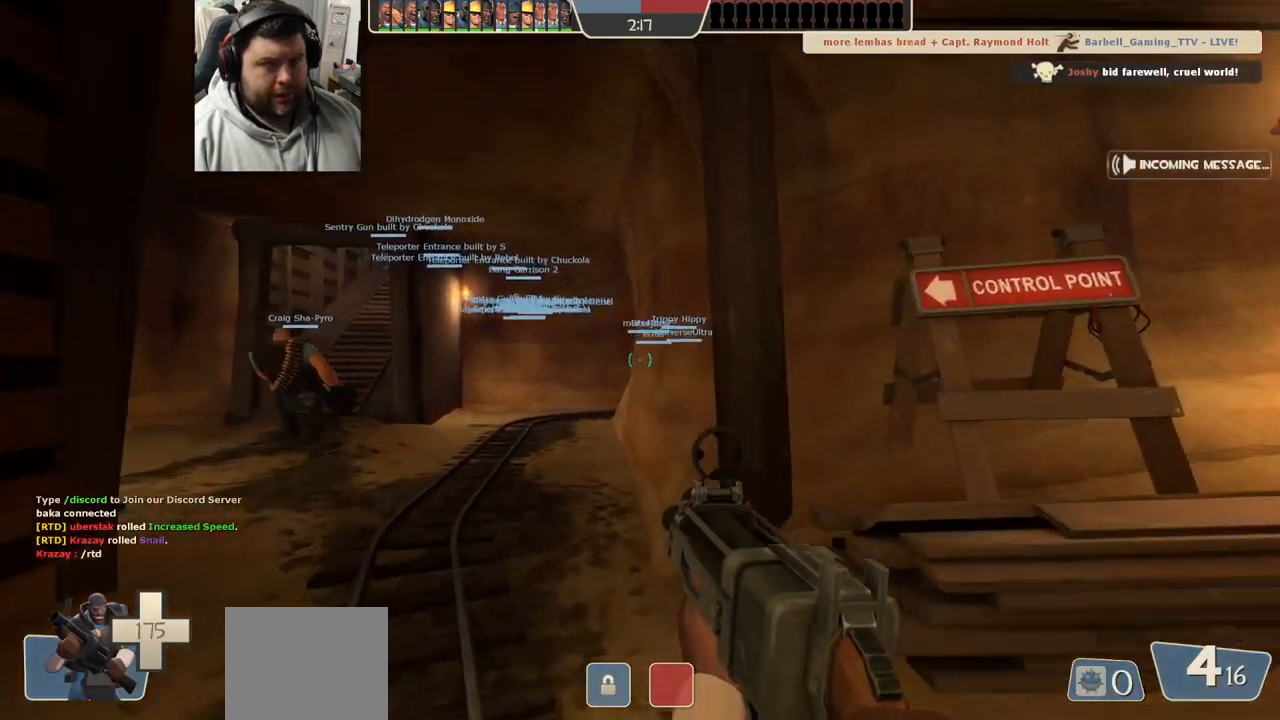
{"buttons": [], "left_stick": "up-left", "right_stick": "center", "events": [[383, "SQUARE", "down"], [433, "SQUARE", "up"]]}
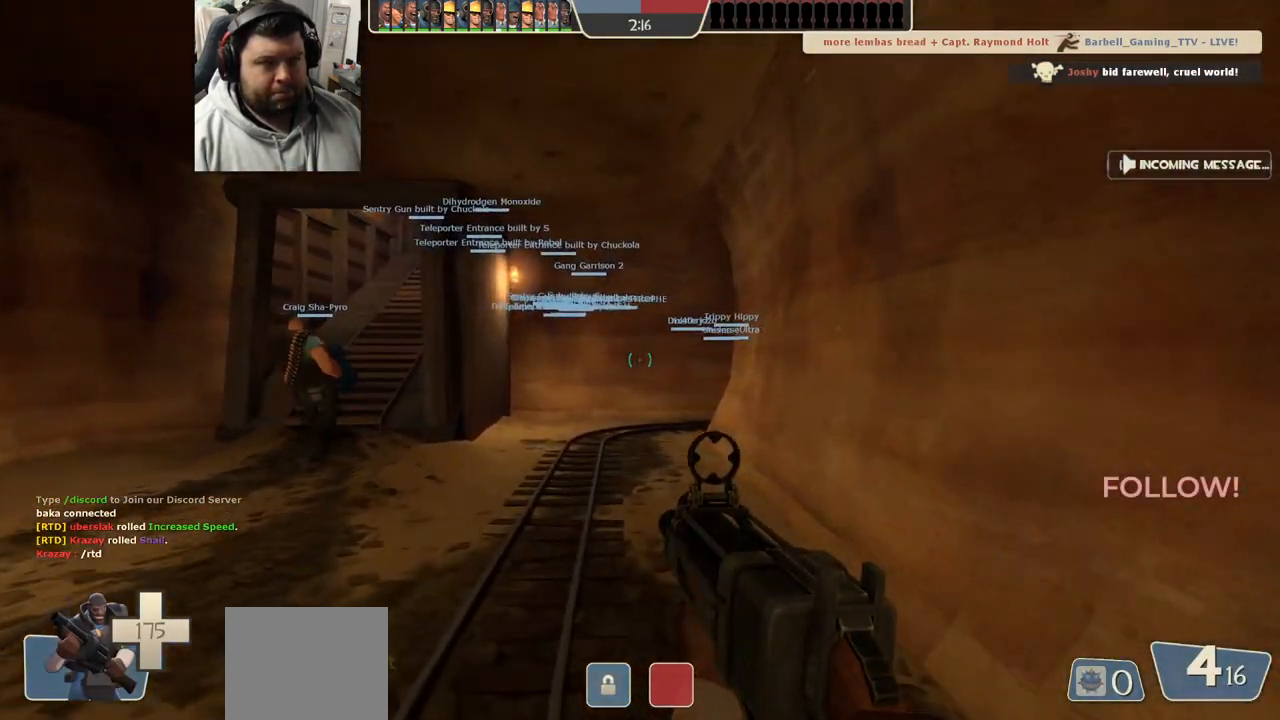
{"buttons": ["SQUARE"], "left_stick": "up-left", "right_stick": "center", "events": [[33, "SQUARE", "down"], [133, "SQUARE", "up"], [283, "right_stick", "left"], [383, "right_stick", "center"], [500, "SQUARE", "down"]]}
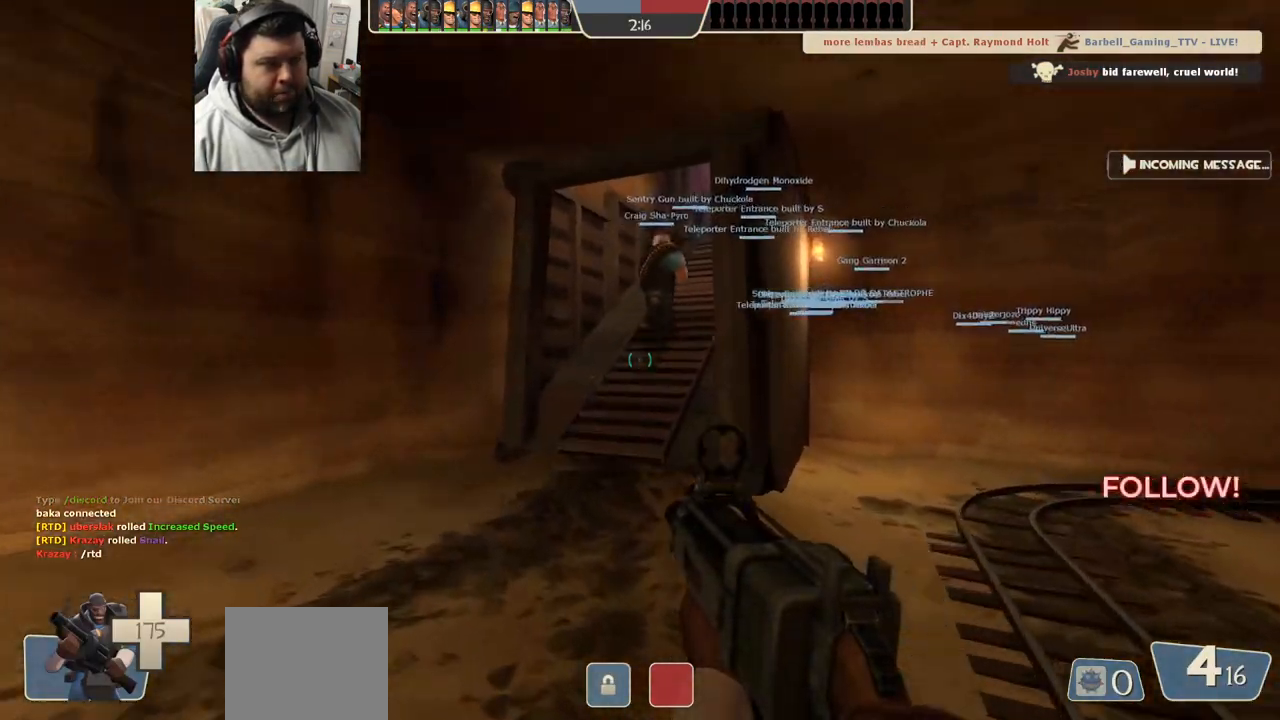
{"buttons": [], "left_stick": "up", "right_stick": "right", "events": [[50, "left_stick", "up"], [100, "SQUARE", "up"], [167, "SQUARE", "down"], [233, "SQUARE", "up"], [483, "right_stick", "right"]]}
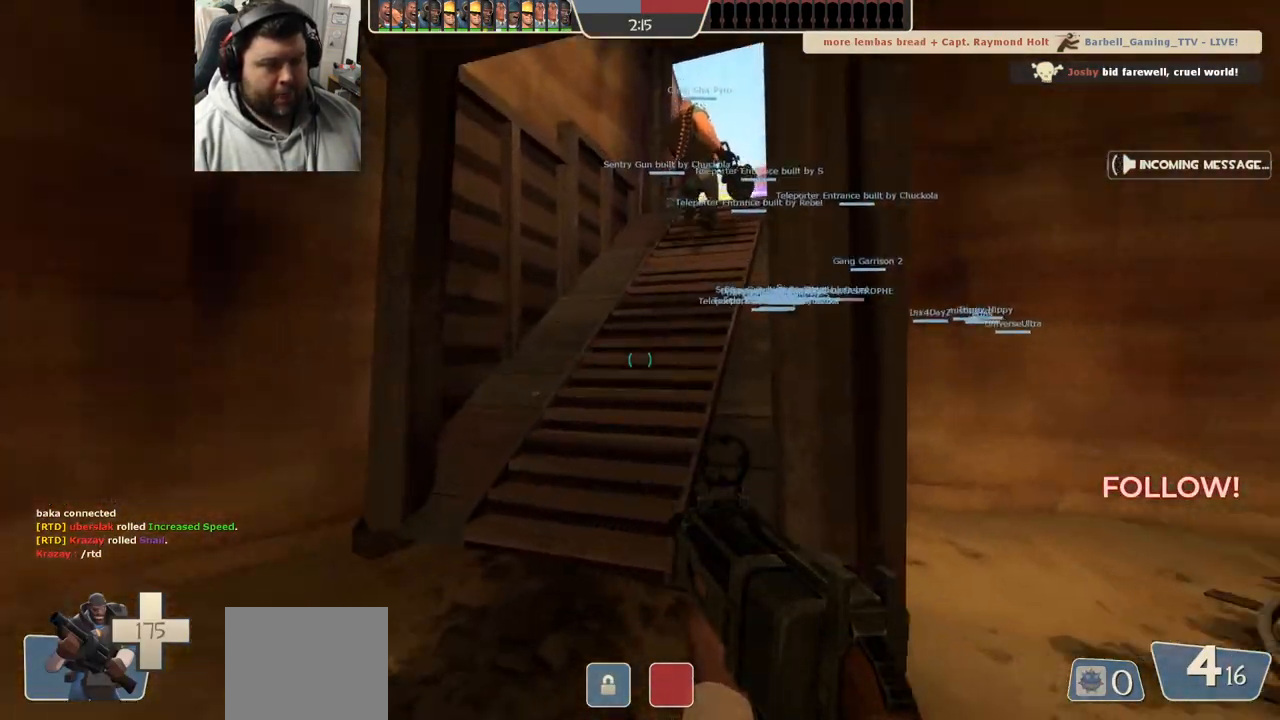
{"buttons": ["SQUARE"], "left_stick": "up", "right_stick": "center", "events": [[133, "right_stick", "center"], [300, "left_stick", "up-left"], [333, "SQUARE", "down"], [400, "SQUARE", "up"], [500, "SQUARE", "down"], [500, "left_stick", "up"]]}
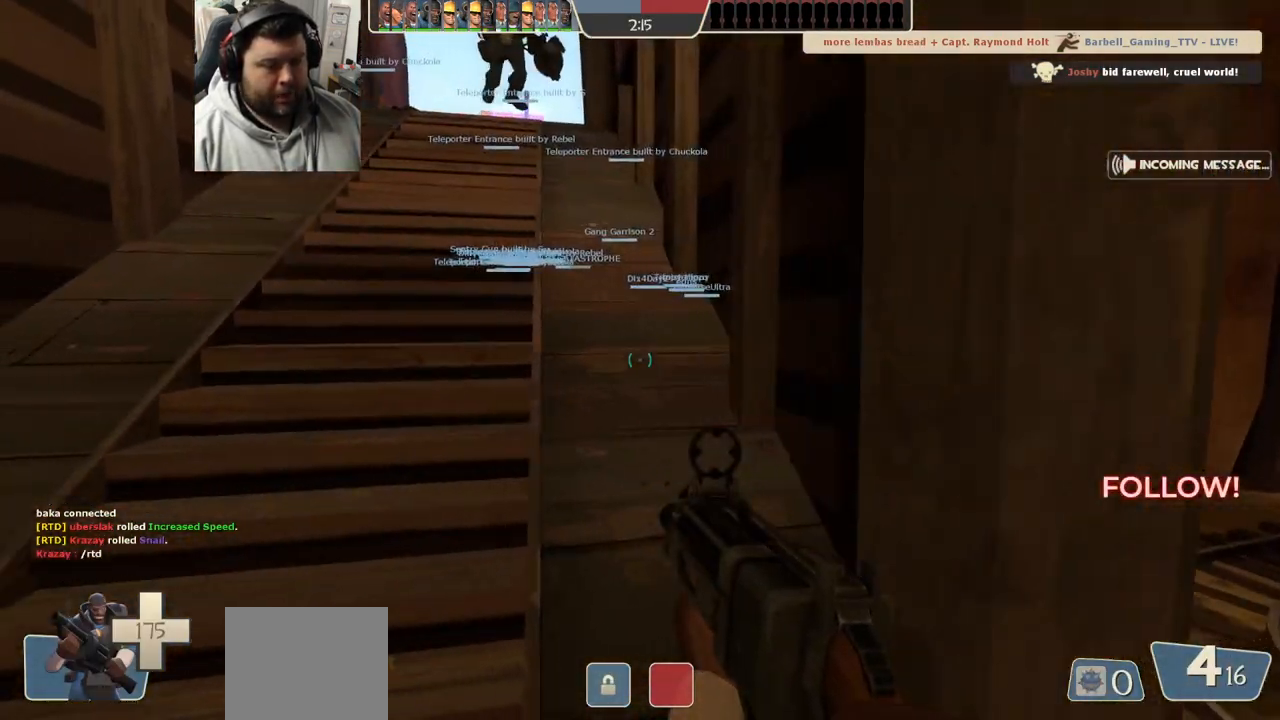
{"buttons": [], "left_stick": "up", "right_stick": "center", "events": [[67, "SQUARE", "up"], [150, "SQUARE", "down"], [233, "SQUARE", "up"]]}
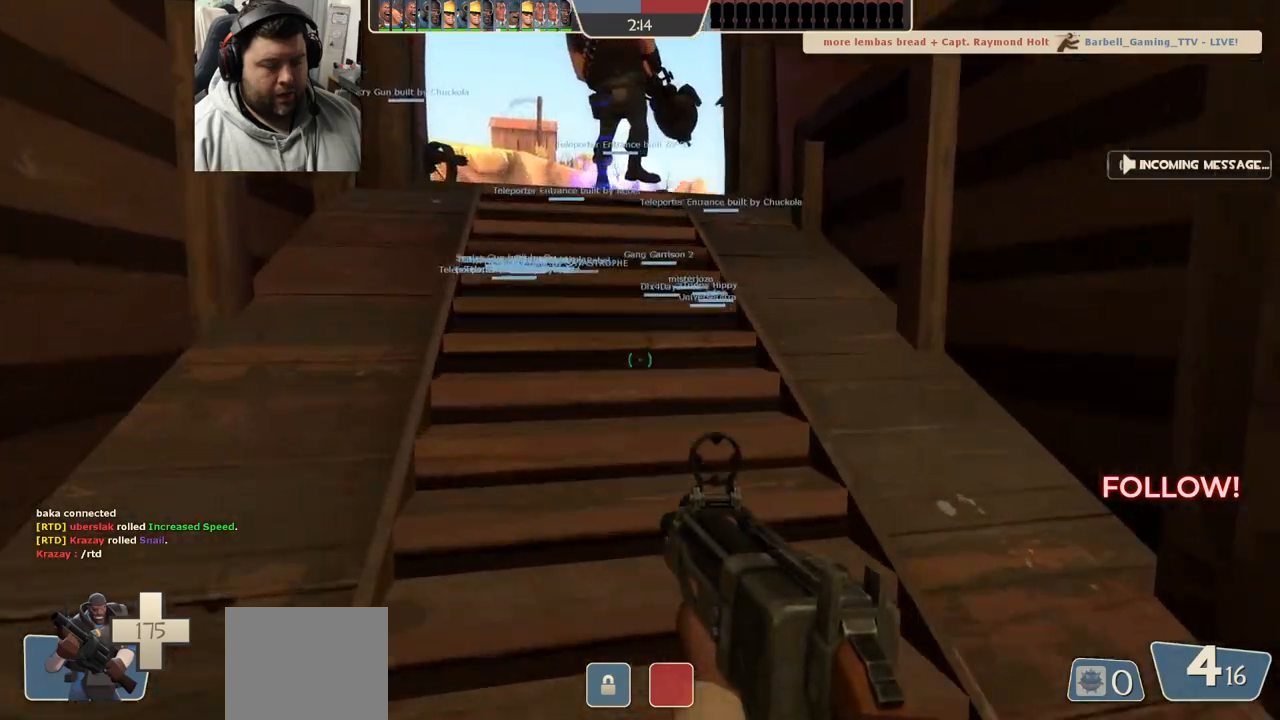
{"buttons": ["SQUARE"], "left_stick": "up", "right_stick": "center", "events": [[350, "SQUARE", "down"], [400, "SQUARE", "up"], [500, "SQUARE", "down"]]}
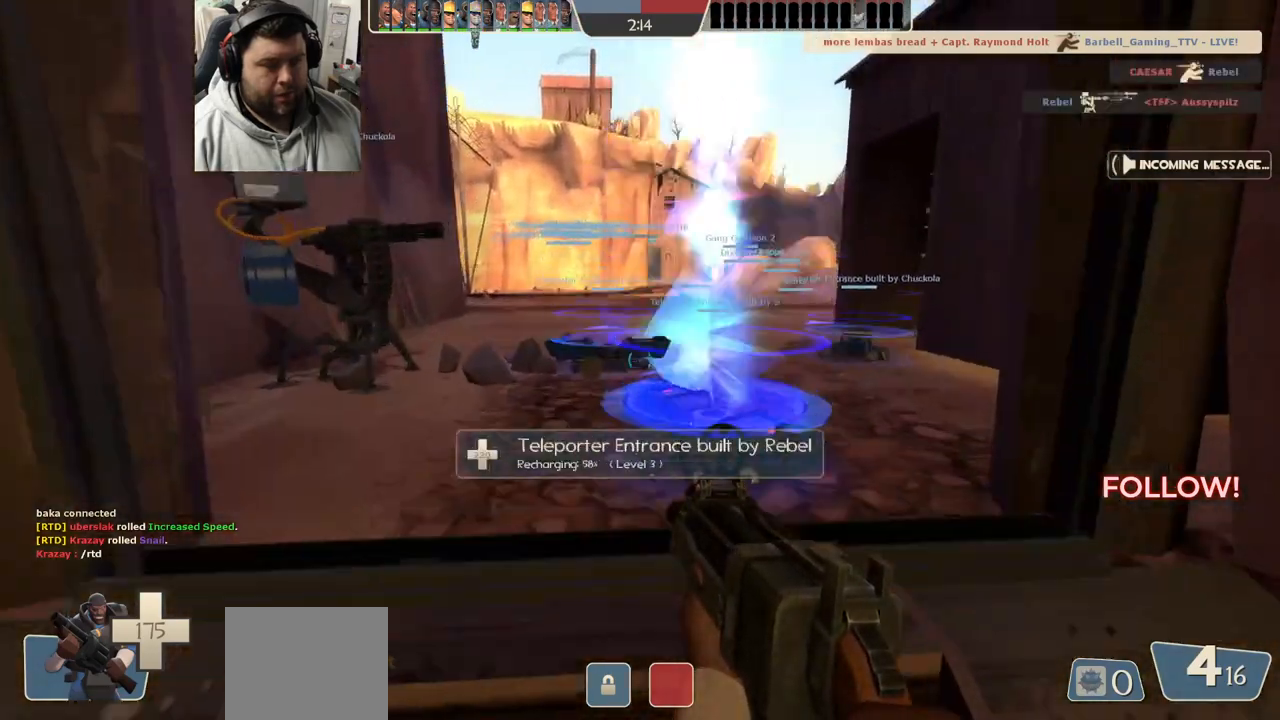
{"buttons": [], "left_stick": "center", "right_stick": "center", "events": [[100, "SQUARE", "up"], [167, "SQUARE", "down"], [267, "SQUARE", "up"], [267, "left_stick", "center"]]}
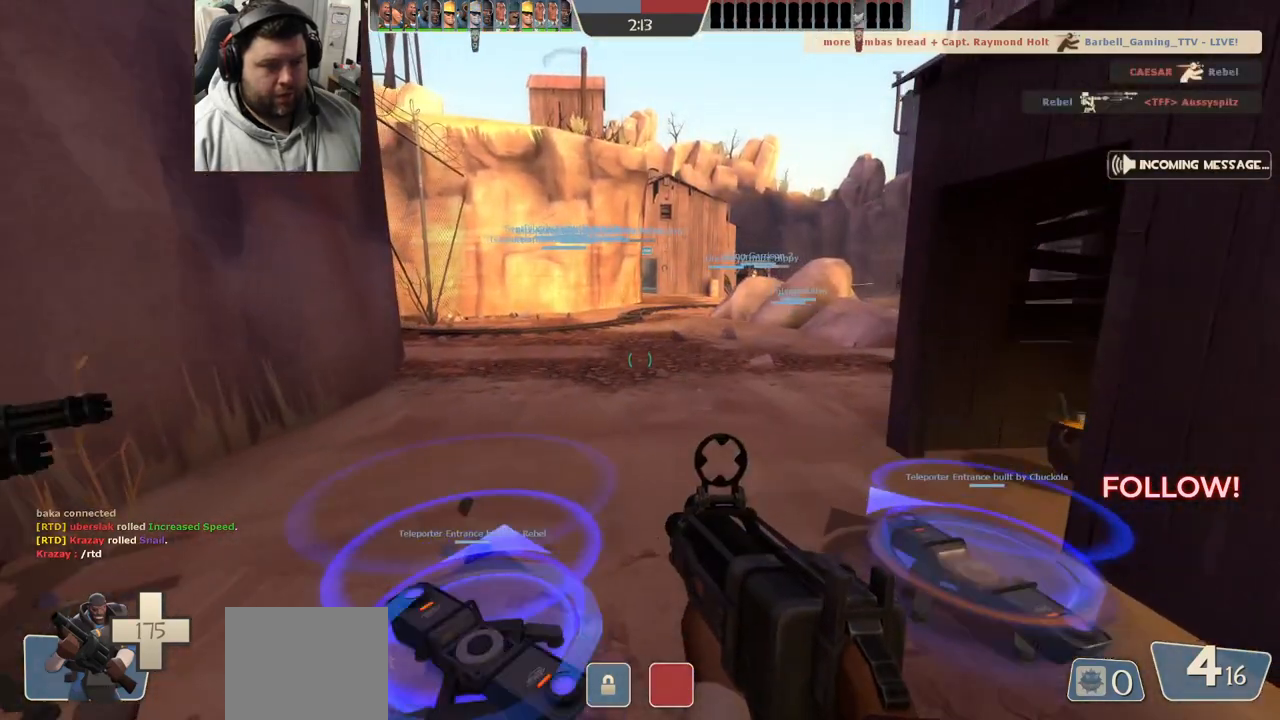
{"buttons": [], "left_stick": "center", "right_stick": "center", "events": [[100, "left_stick", "up"], [233, "left_stick", "center"], [367, "SQUARE", "down"], [450, "SQUARE", "up"]]}
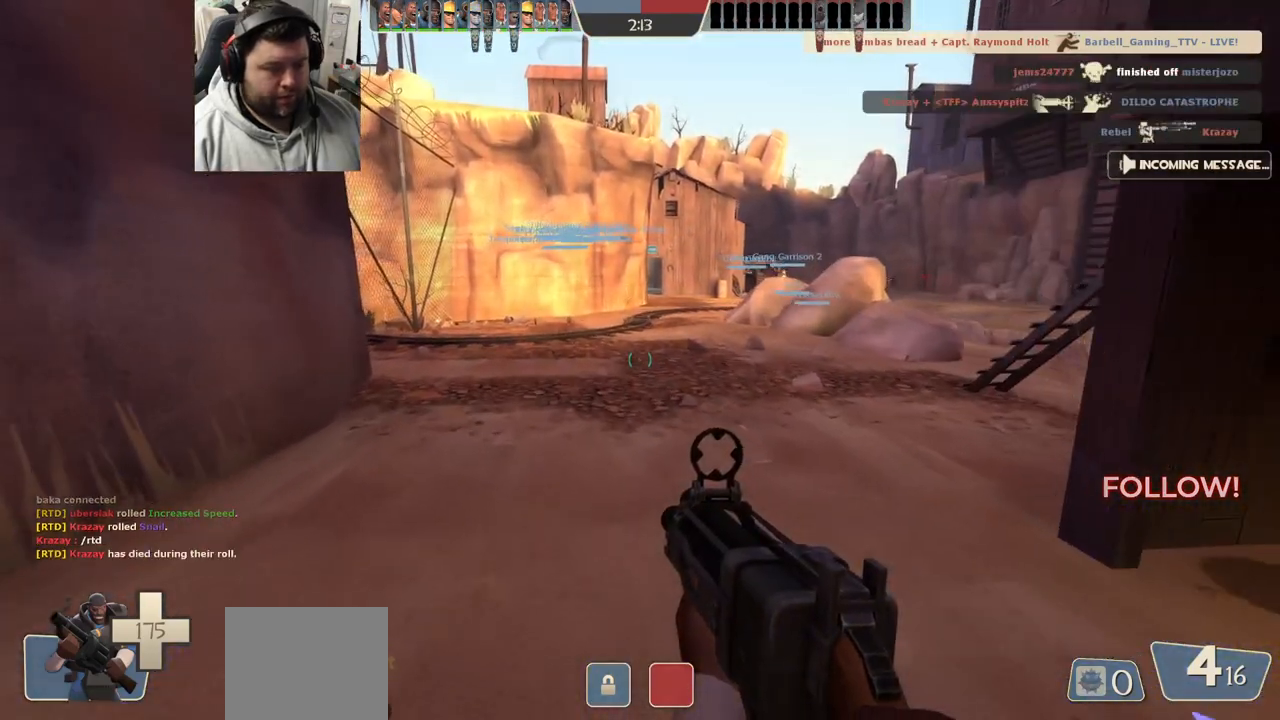
{"buttons": [], "left_stick": "center", "right_stick": "center", "events": [[17, "SQUARE", "down"], [133, "SQUARE", "up"], [217, "SQUARE", "down"], [267, "SQUARE", "up"], [367, "SQUARE", "down"], [450, "SQUARE", "up"]]}
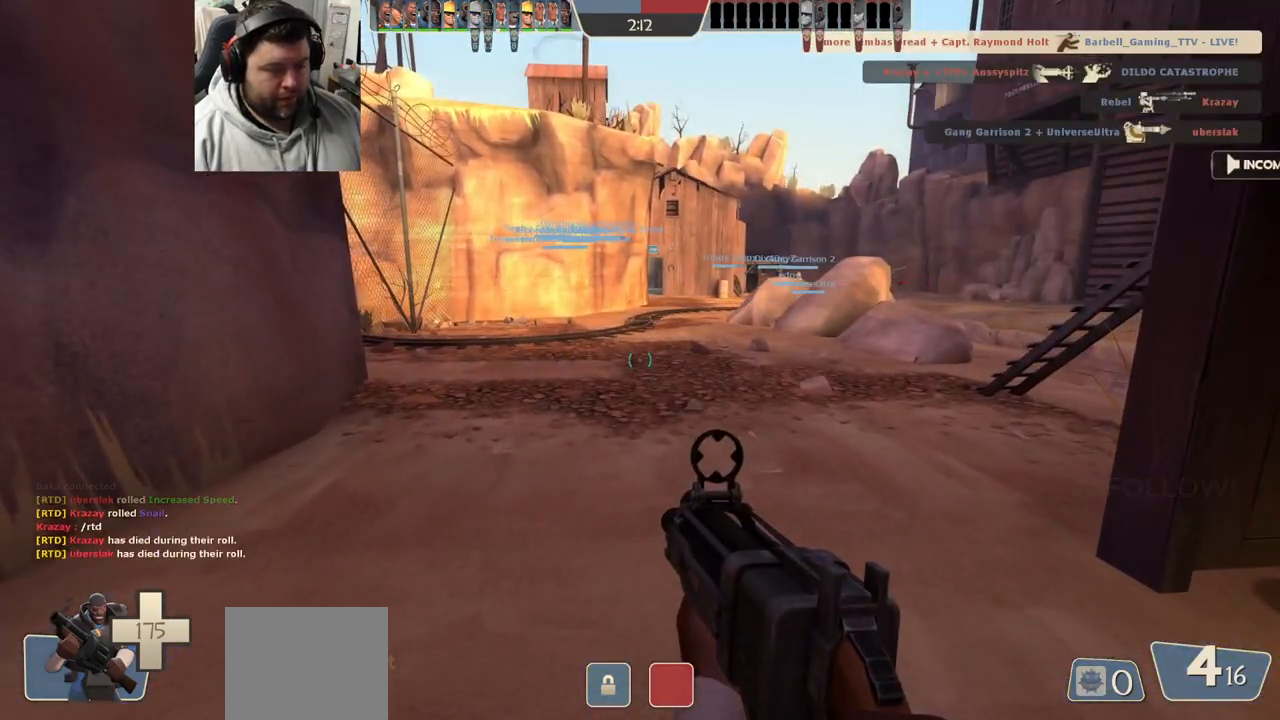
{"buttons": [], "left_stick": "center", "right_stick": "center", "events": [[33, "SQUARE", "down"], [117, "SQUARE", "up"], [167, "SQUARE", "down"], [267, "SQUARE", "up"], [350, "SQUARE", "down"], [467, "SQUARE", "up"]]}
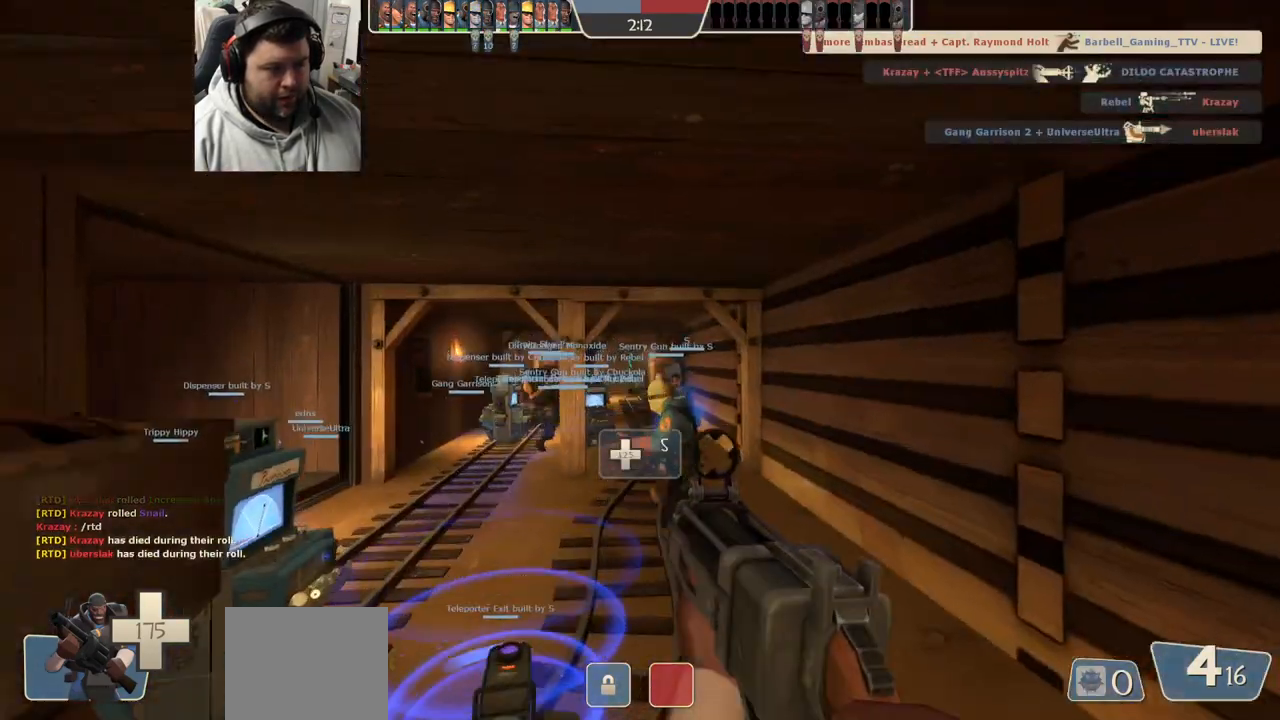
{"buttons": [], "left_stick": "up", "right_stick": "center", "events": [[33, "SQUARE", "down"], [117, "SQUARE", "up"], [250, "left_stick", "up"], [450, "SQUARE", "down"], [500, "SQUARE", "up"]]}
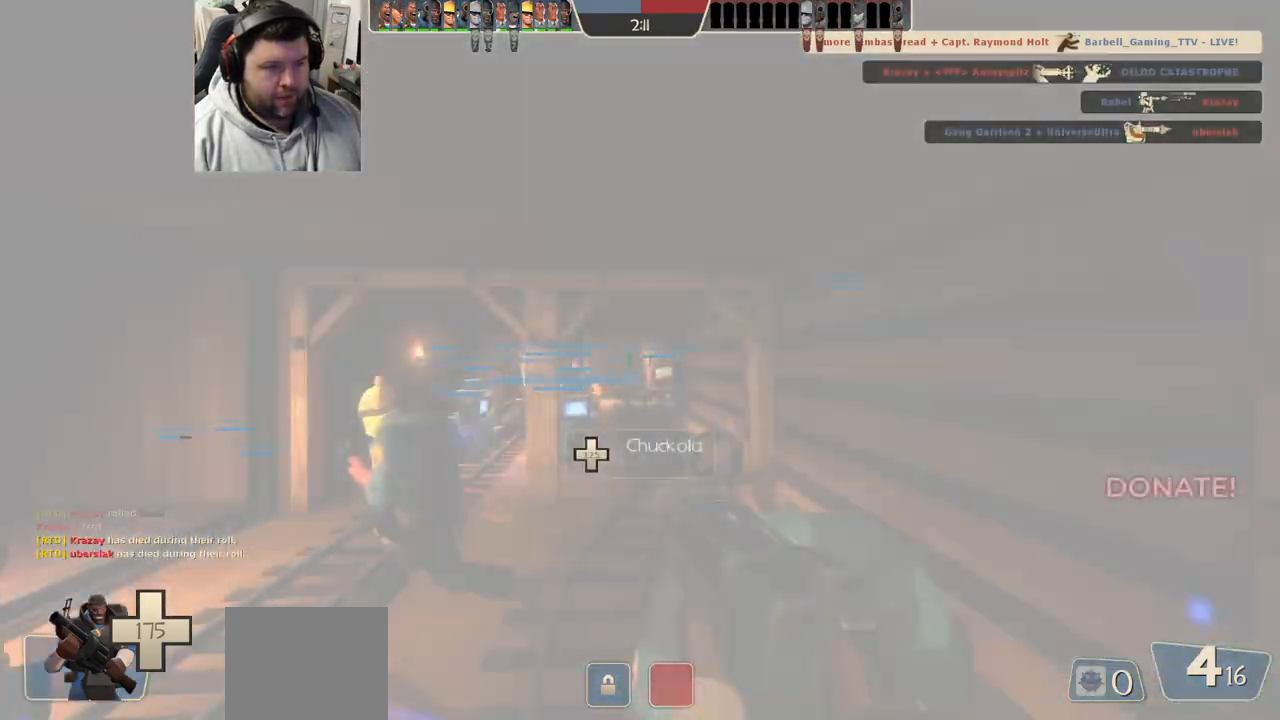
{"buttons": ["SQUARE"], "left_stick": "up", "right_stick": "center", "events": [[83, "SQUARE", "down"], [117, "SQUARE", "up"], [250, "right_stick", "left"], [383, "right_stick", "center"], [483, "SQUARE", "down"]]}